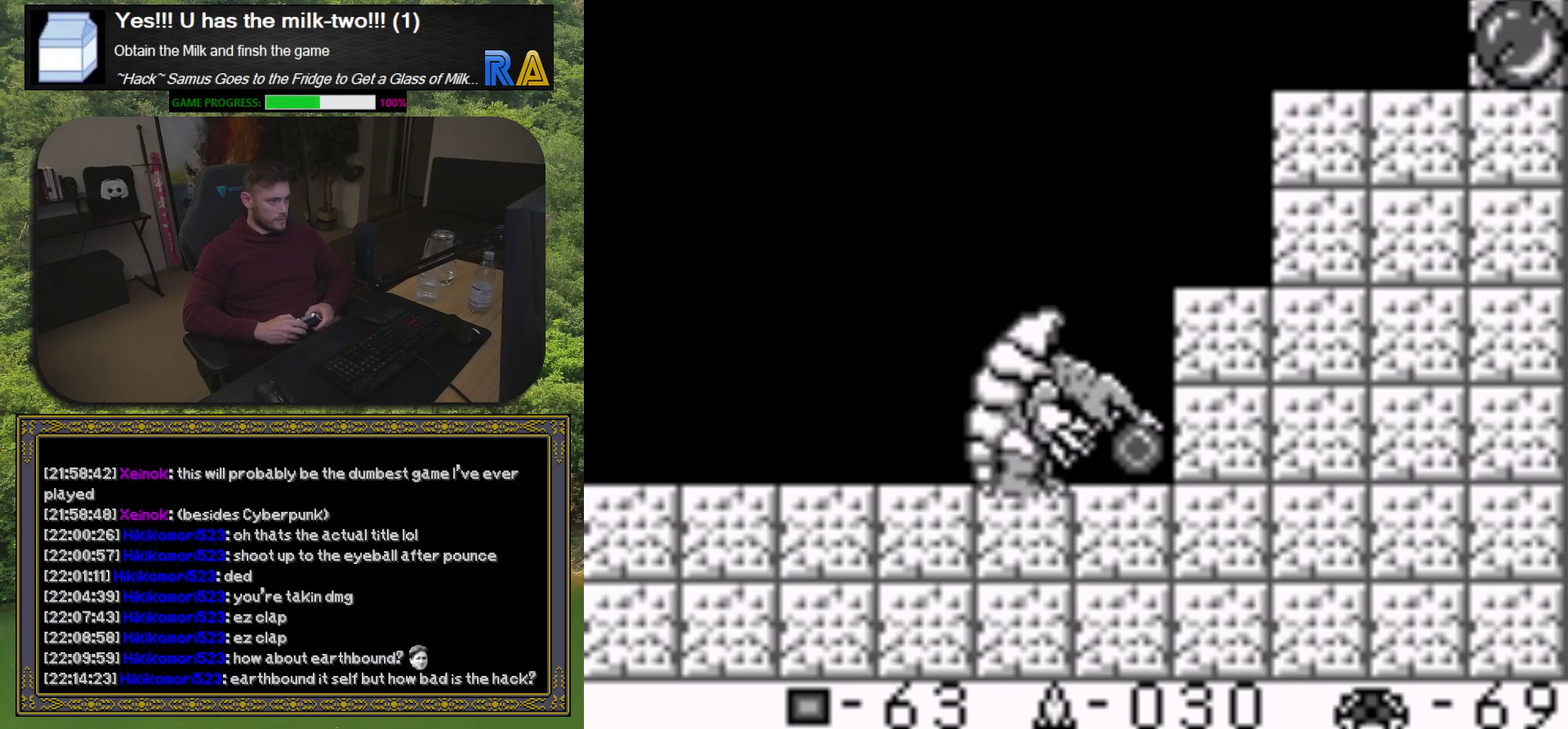
Gameplay with a controller (Xbox layout); each line is a JSON object with the inputs held at the frame after it. "events" lists button and stick changes between this image and that frame as [ms after this image, input, new state], when the widget could be followed in between. Not read: L3 R3 left_stick right_stick.
{"buttons": [], "events": [[100, "X", "up"], [183, "X", "down"], [267, "X", "up"], [350, "X", "down"], [433, "X", "up"]]}
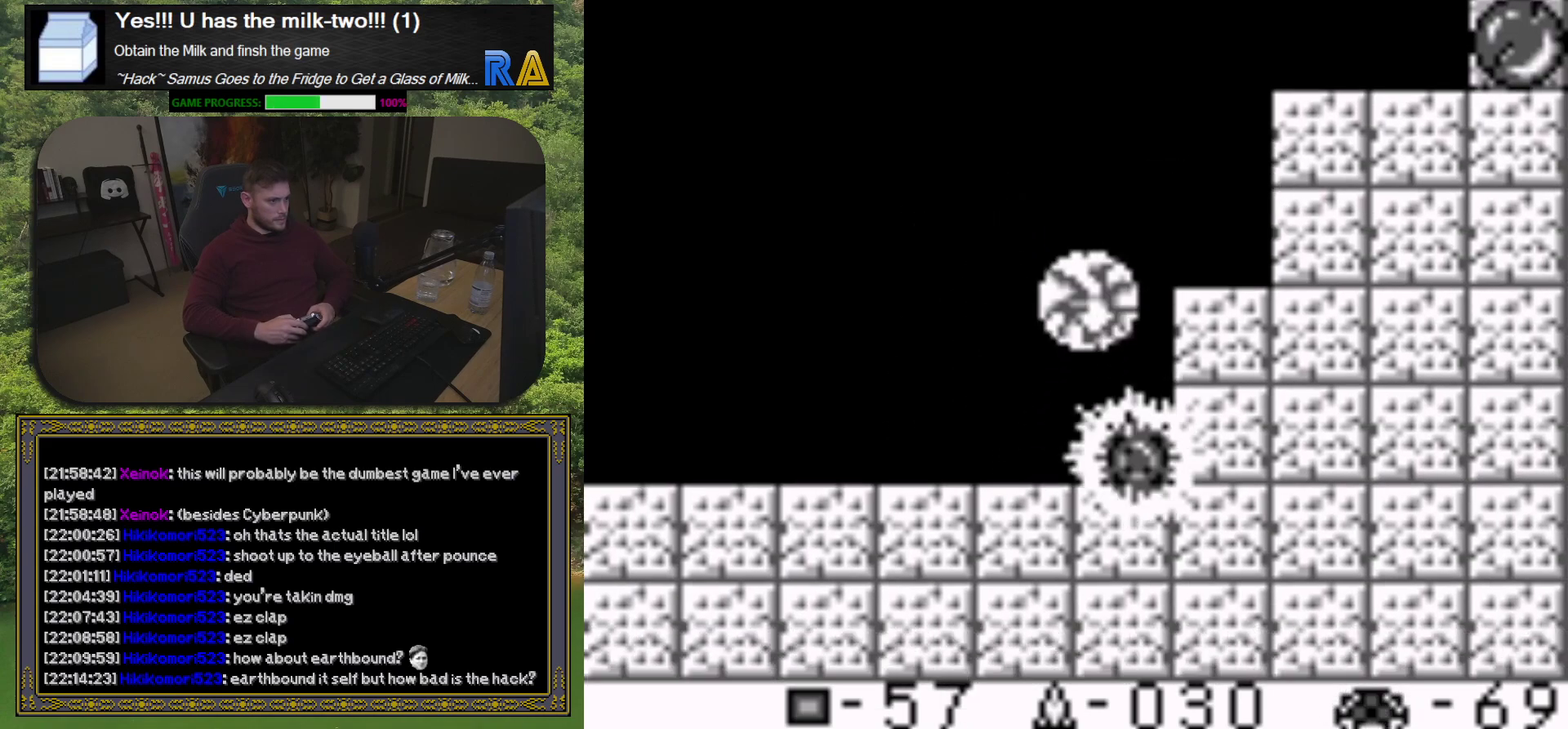
{"buttons": ["DPAD_LEFT"], "events": [[17, "X", "down"], [67, "DPAD_LEFT", "down"], [133, "X", "up"], [200, "X", "down"], [300, "X", "up"], [367, "X", "down"], [467, "X", "up"]]}
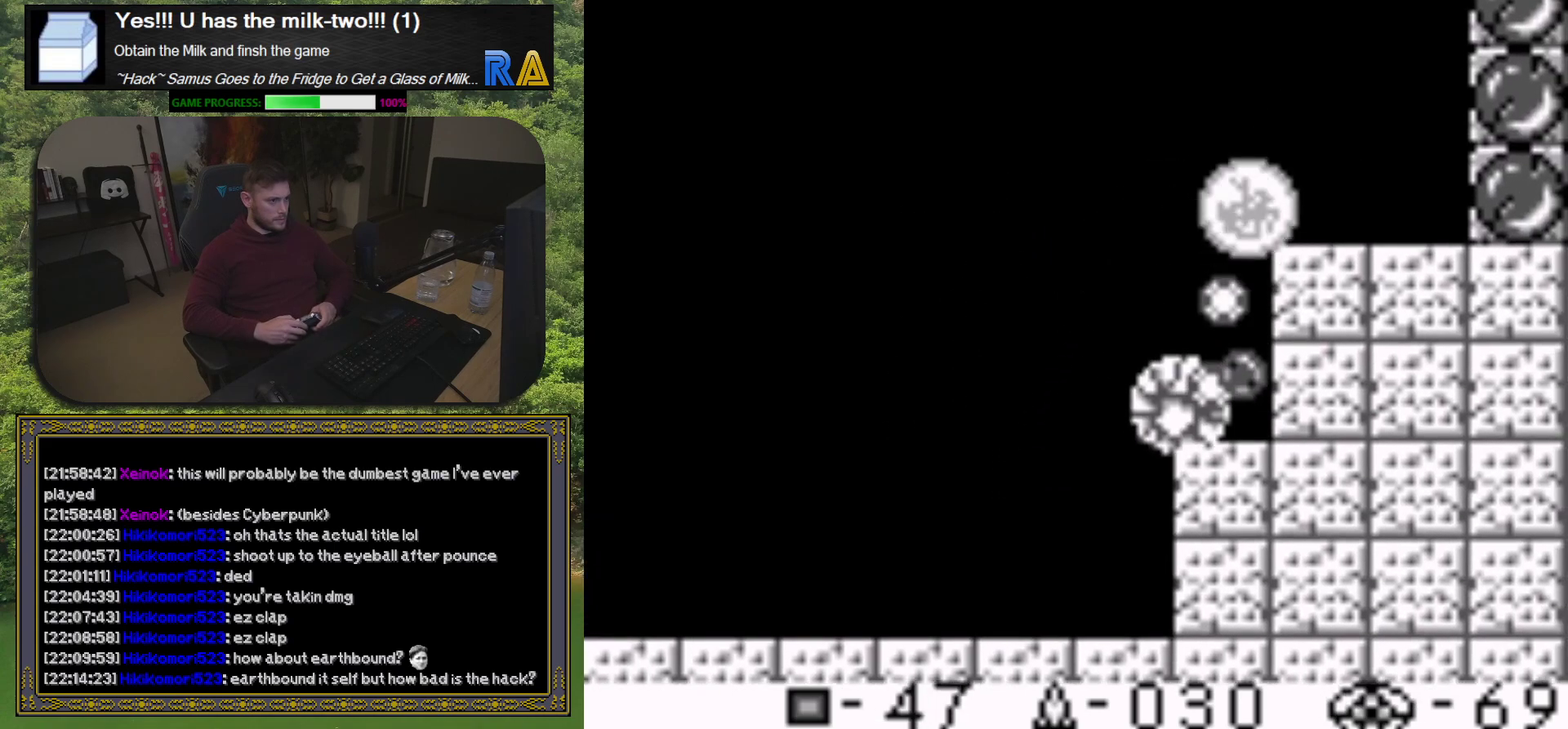
{"buttons": ["X", "DPAD_LEFT"], "events": [[67, "X", "down"], [150, "X", "up"], [250, "X", "down"], [350, "X", "up"], [417, "X", "down"]]}
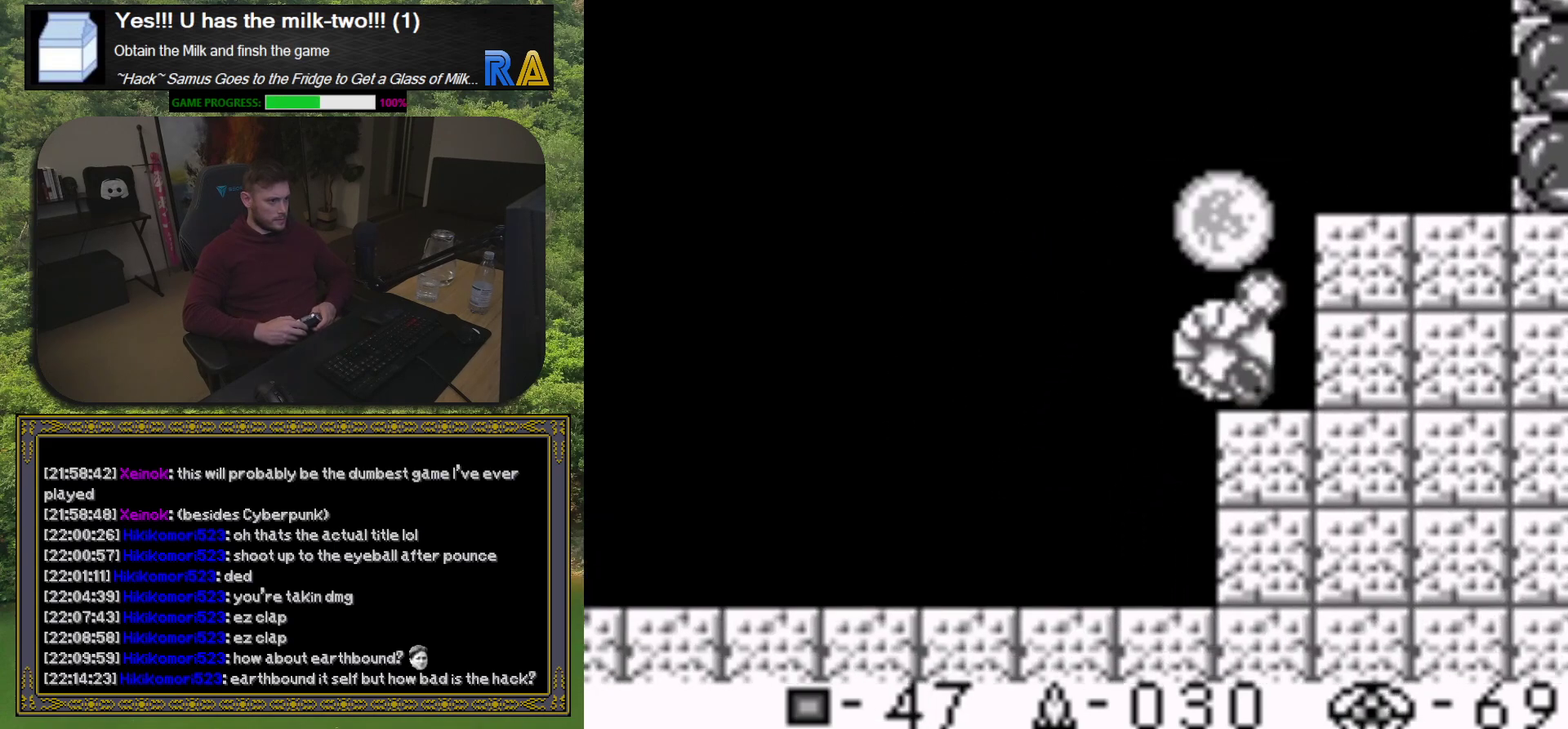
{"buttons": ["X", "DPAD_LEFT"], "events": [[33, "X", "up"], [117, "X", "down"], [200, "X", "up"], [283, "X", "down"], [367, "X", "up"], [450, "X", "down"]]}
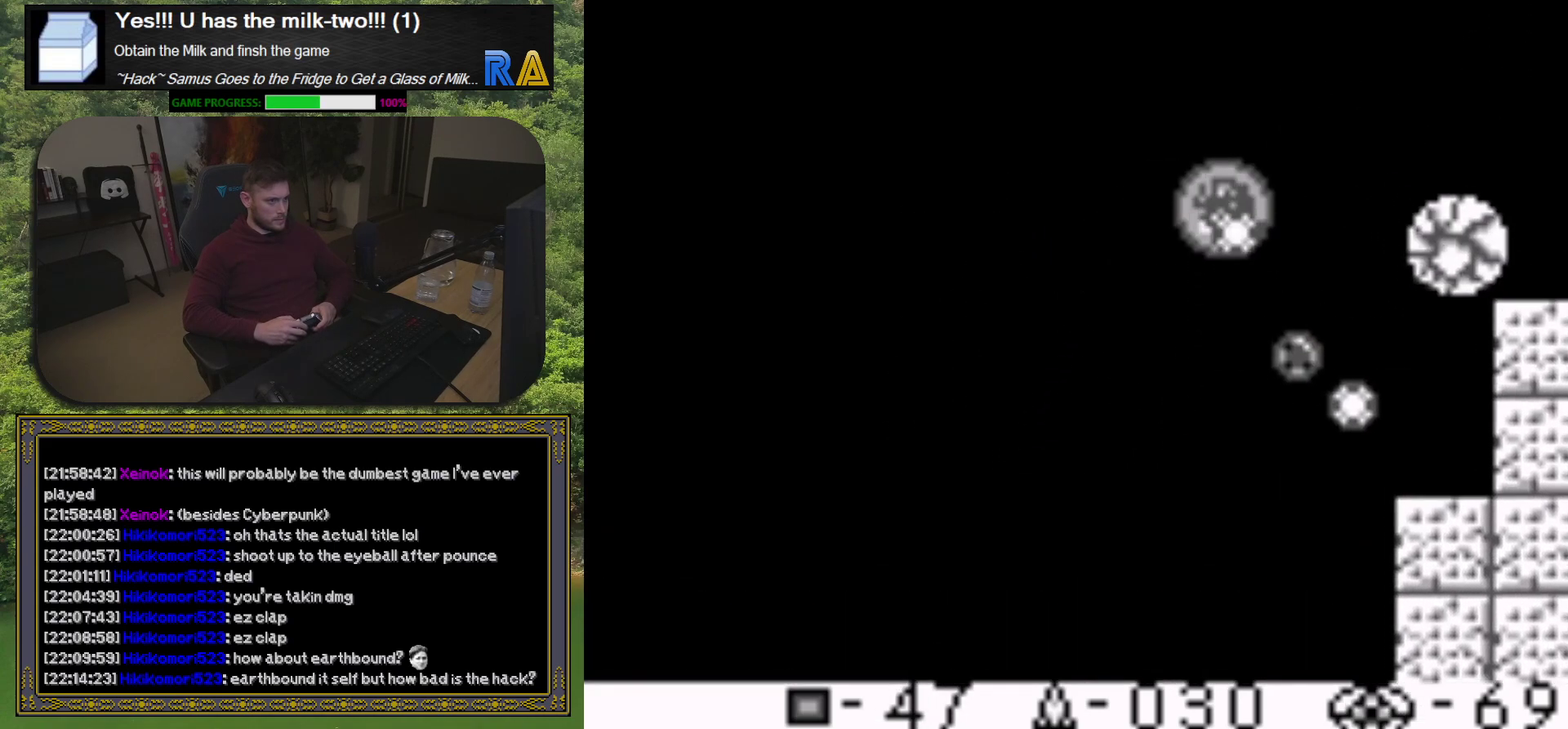
{"buttons": [], "events": [[50, "X", "up"], [117, "X", "down"], [250, "X", "up"], [317, "X", "down"], [400, "DPAD_LEFT", "up"], [433, "X", "up"]]}
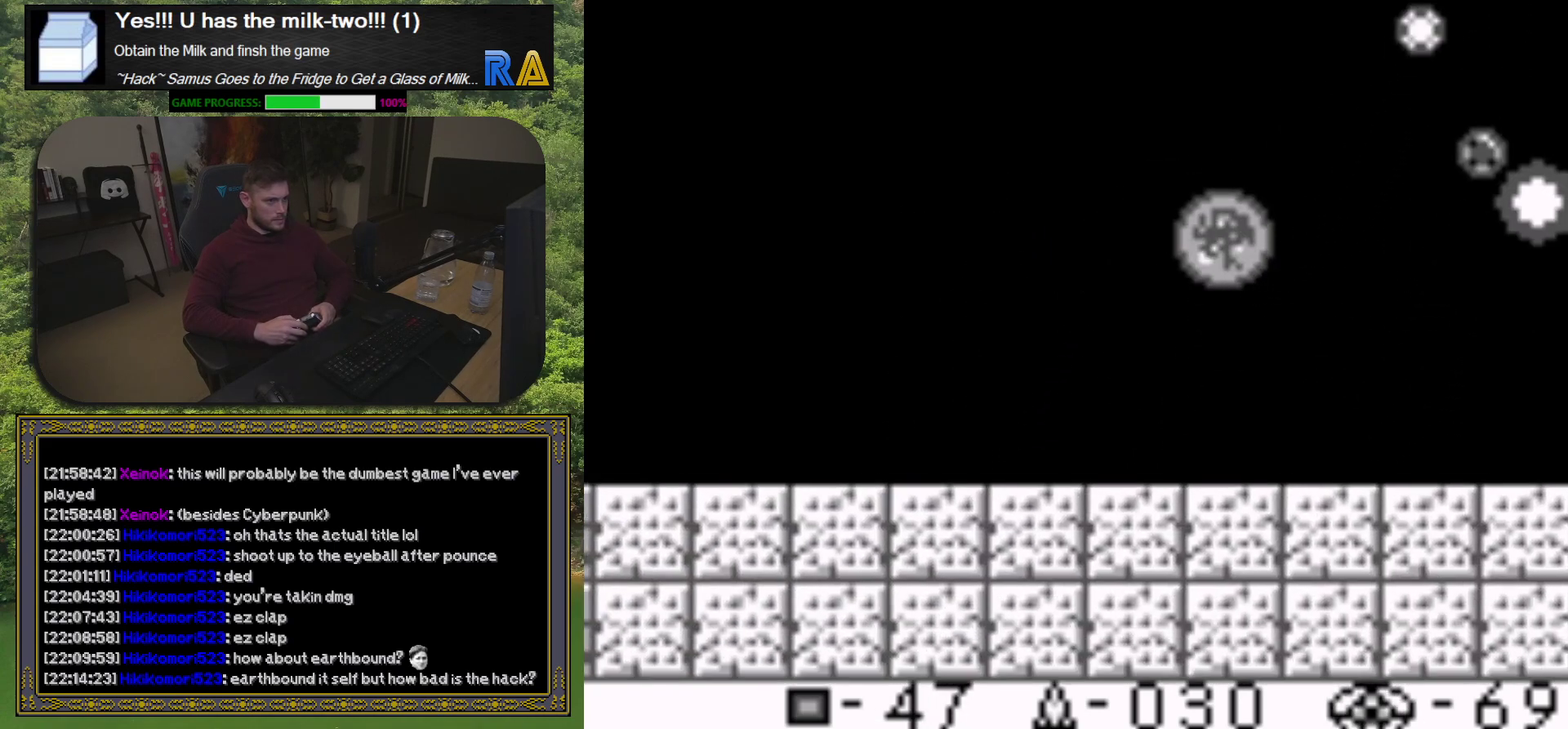
{"buttons": [], "events": []}
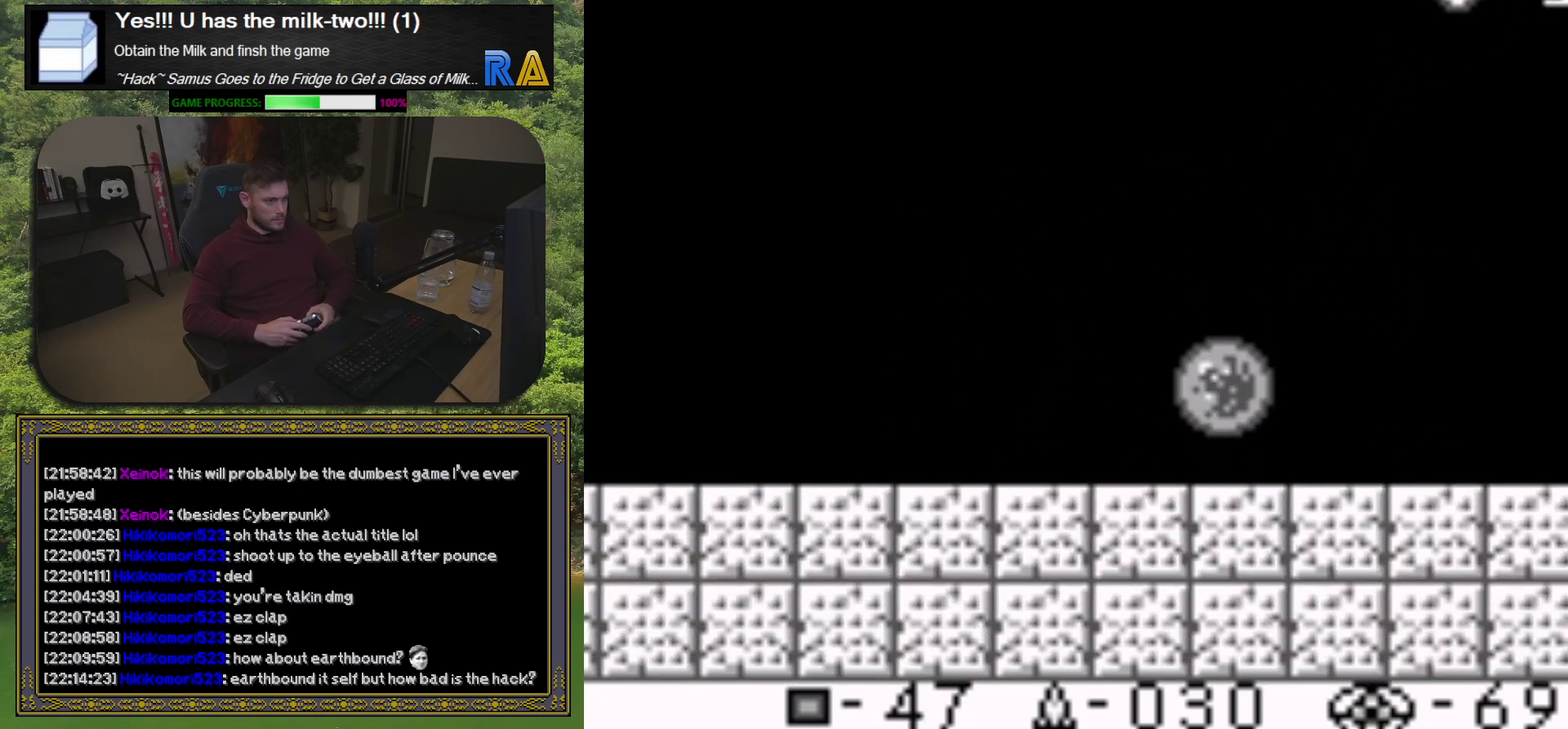
{"buttons": [], "events": []}
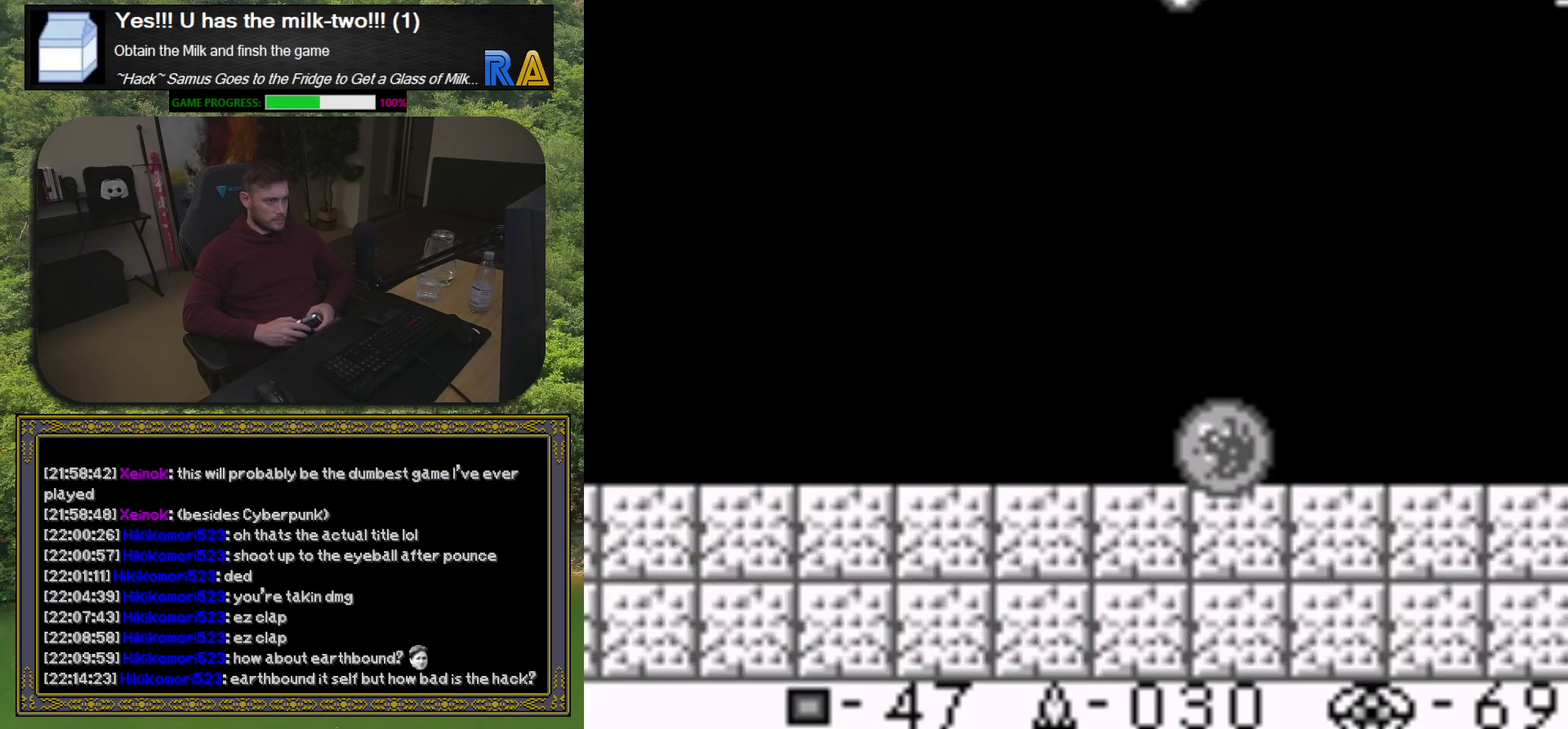
{"buttons": [], "events": []}
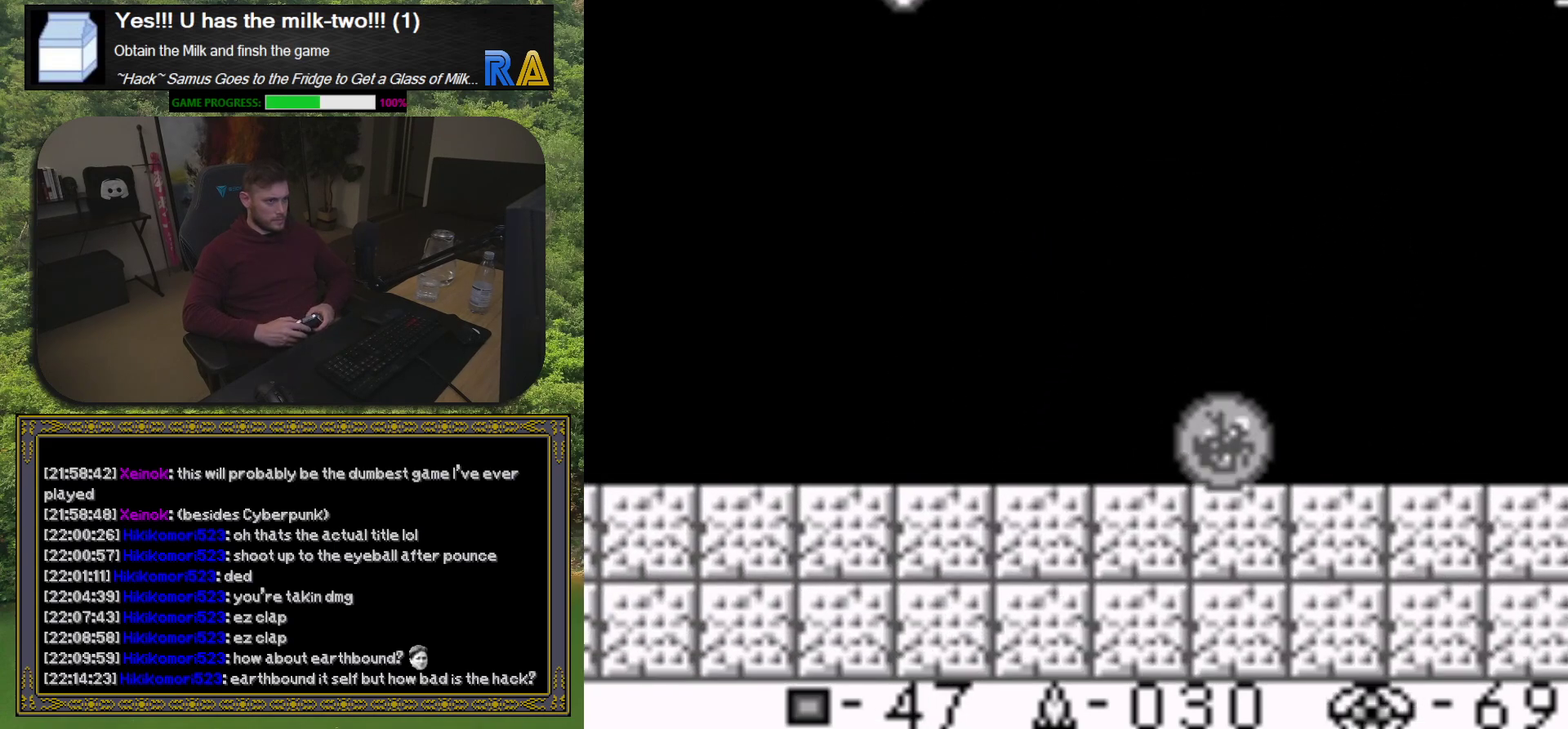
{"buttons": [], "events": []}
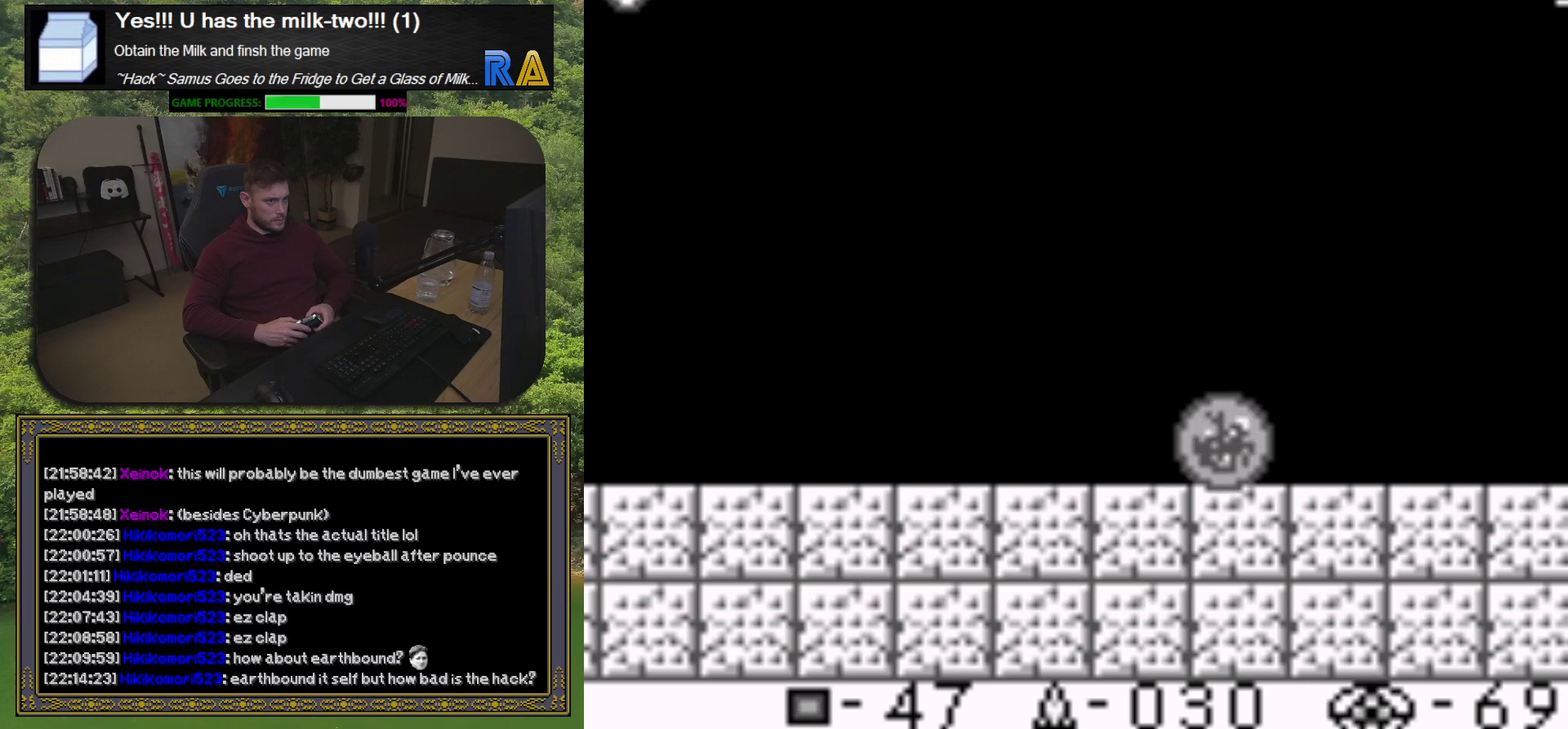
{"buttons": ["DPAD_RIGHT"], "events": [[150, "DPAD_UP", "down"], [200, "DPAD_UP", "up"], [350, "DPAD_RIGHT", "down"]]}
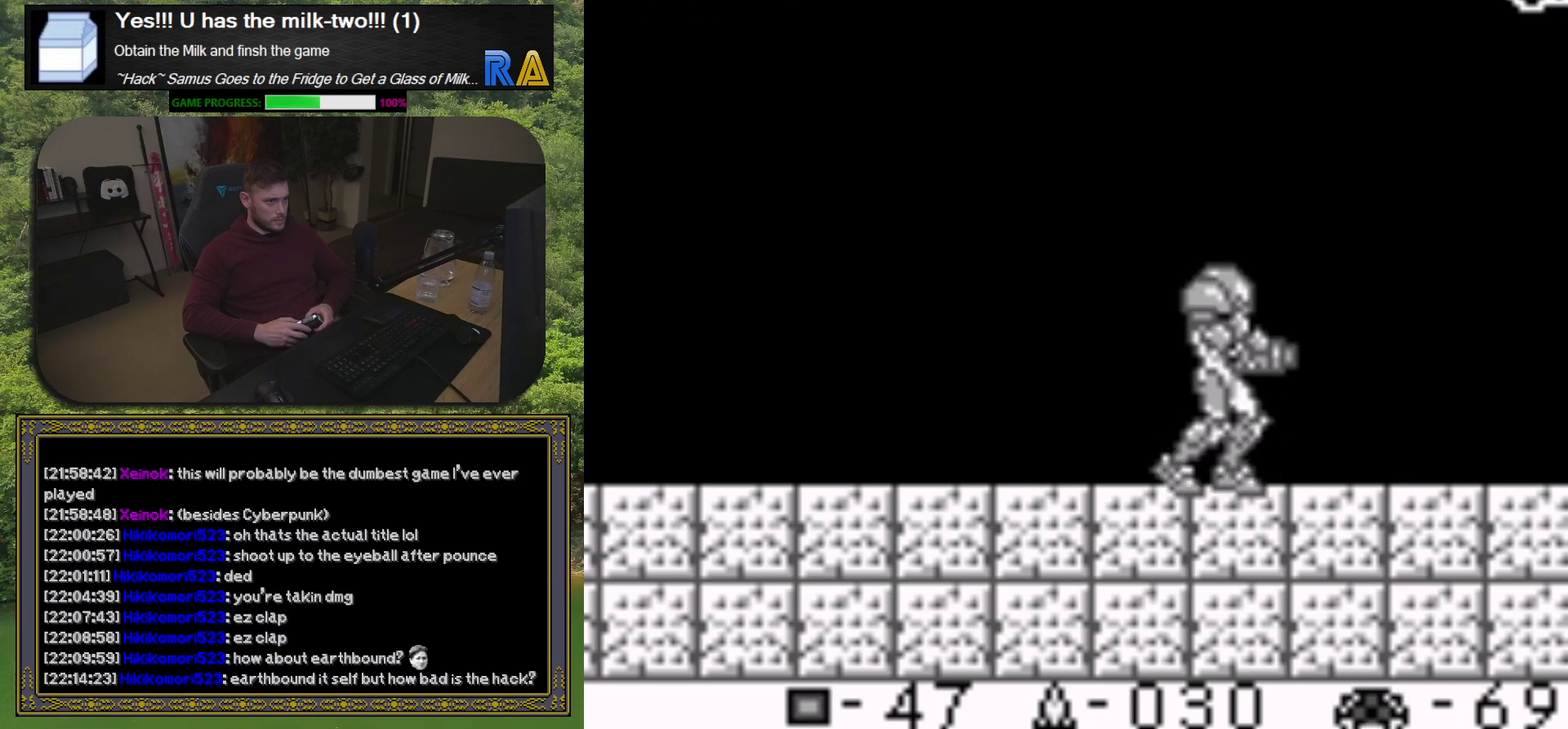
{"buttons": ["DPAD_UP"], "events": [[167, "DPAD_RIGHT", "up"], [450, "DPAD_UP", "down"]]}
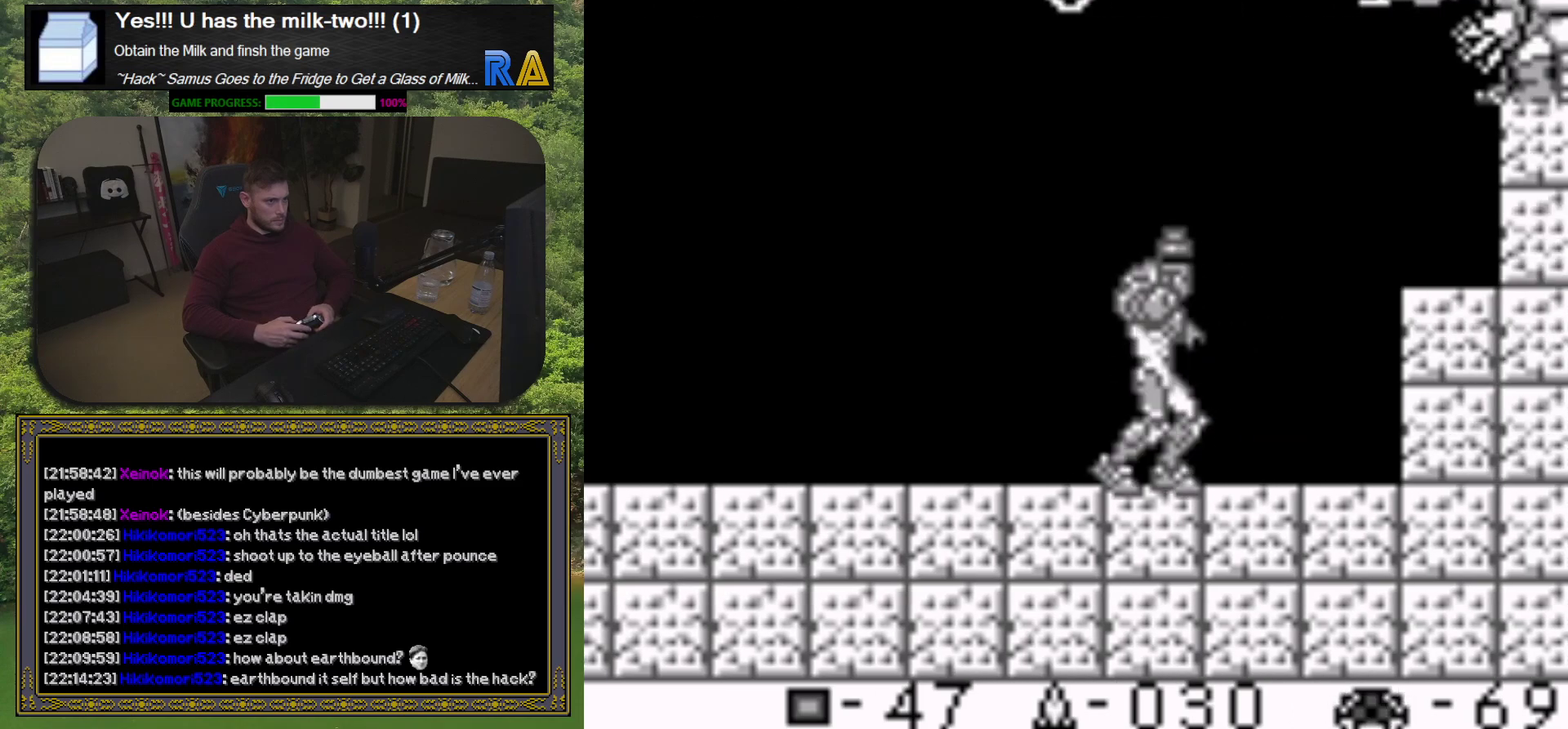
{"buttons": ["A"], "events": [[17, "DPAD_UP", "up"], [217, "A", "down"]]}
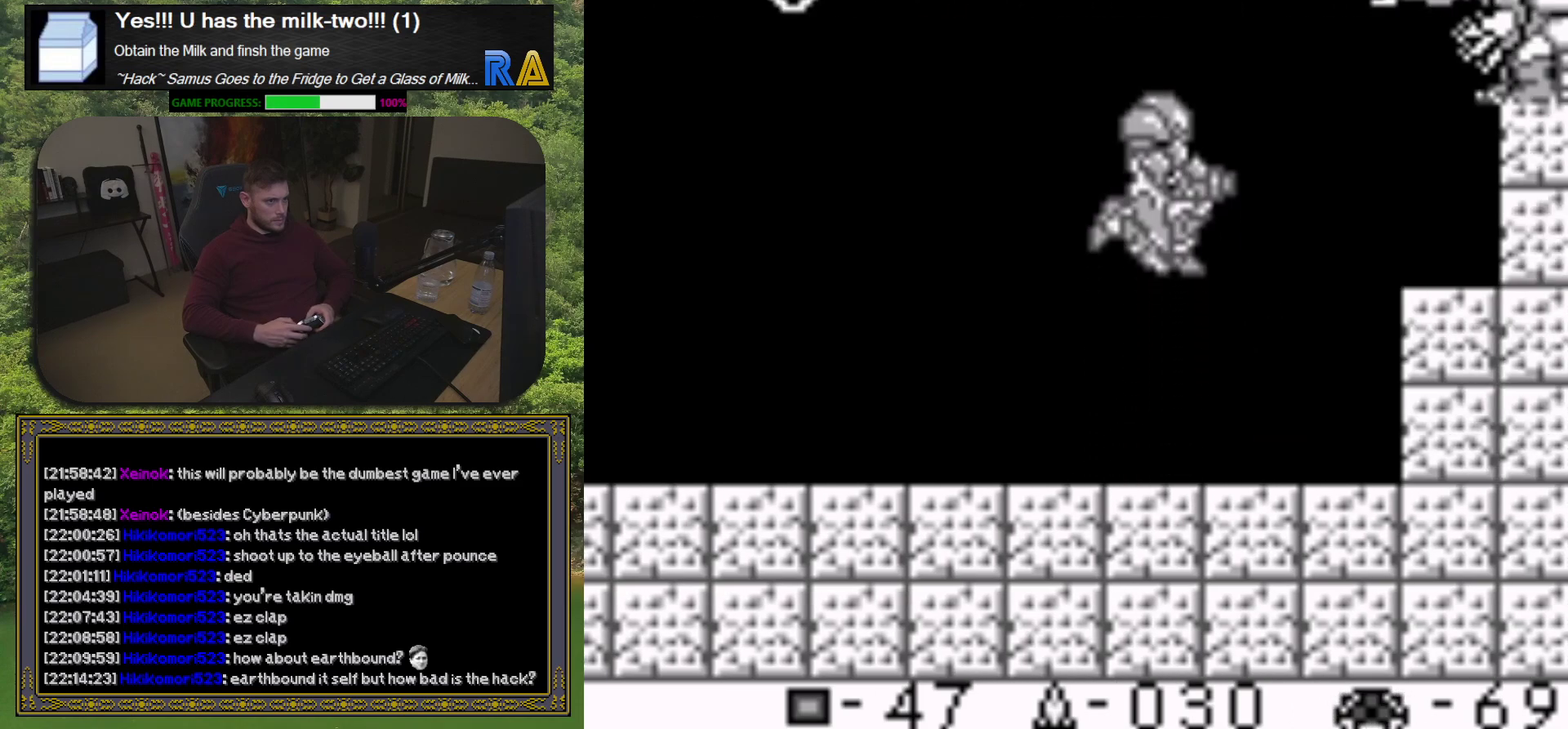
{"buttons": [], "events": [[67, "A", "up"], [217, "X", "down"], [317, "X", "up"]]}
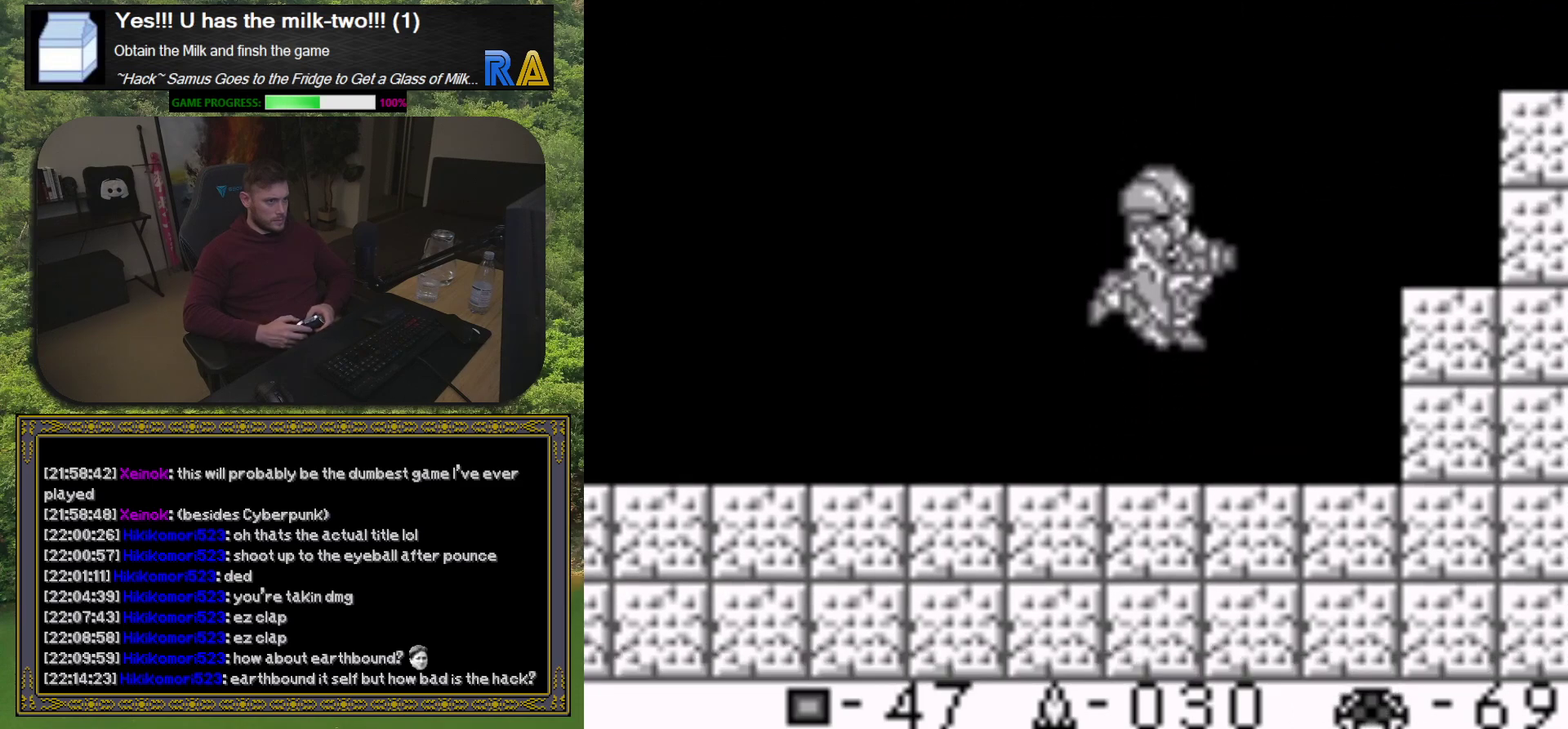
{"buttons": ["DPAD_LEFT"], "events": [[267, "DPAD_LEFT", "down"]]}
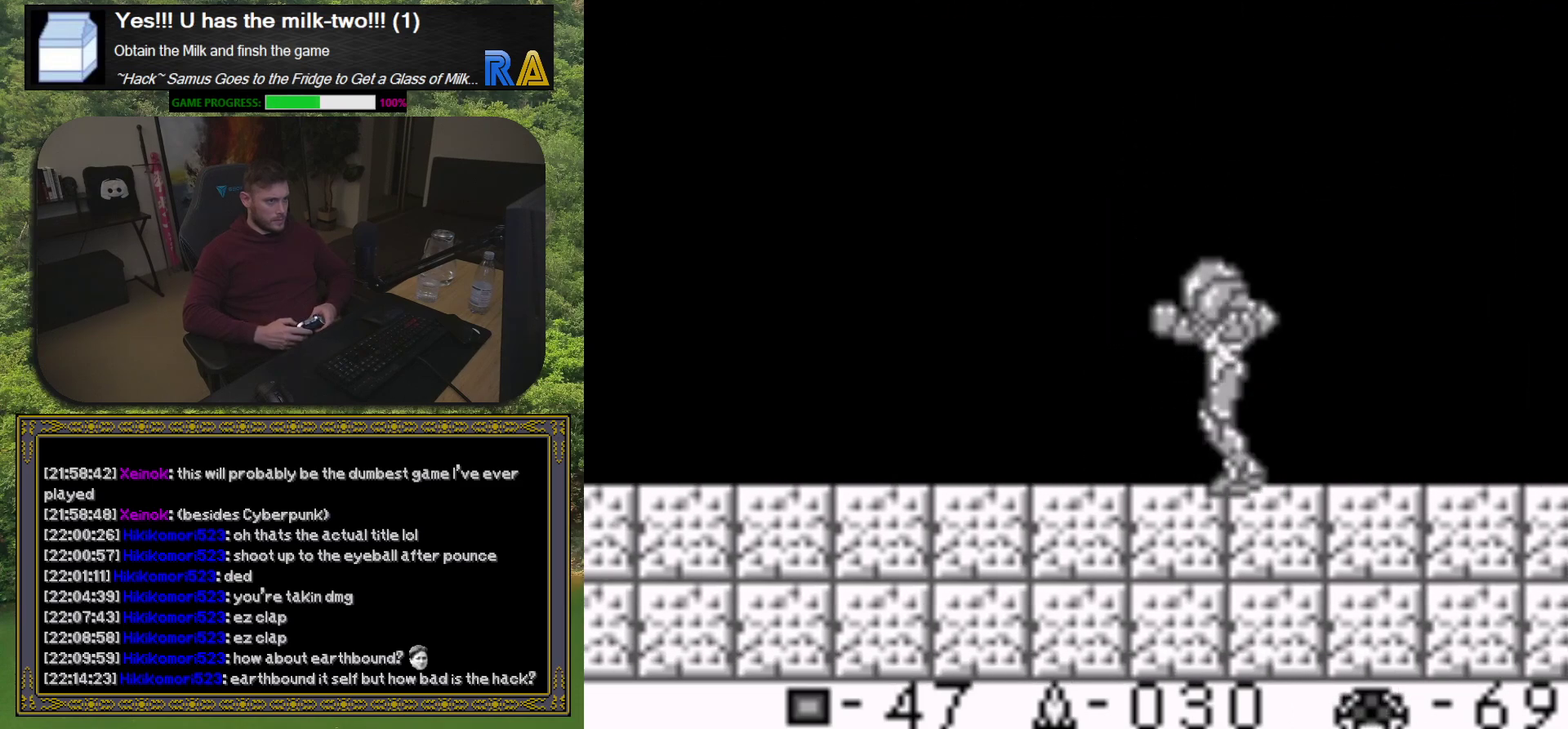
{"buttons": [], "events": [[67, "DPAD_LEFT", "up"], [150, "DPAD_RIGHT", "down"], [283, "DPAD_RIGHT", "up"], [383, "DPAD_DOWN", "down"], [467, "DPAD_DOWN", "up"]]}
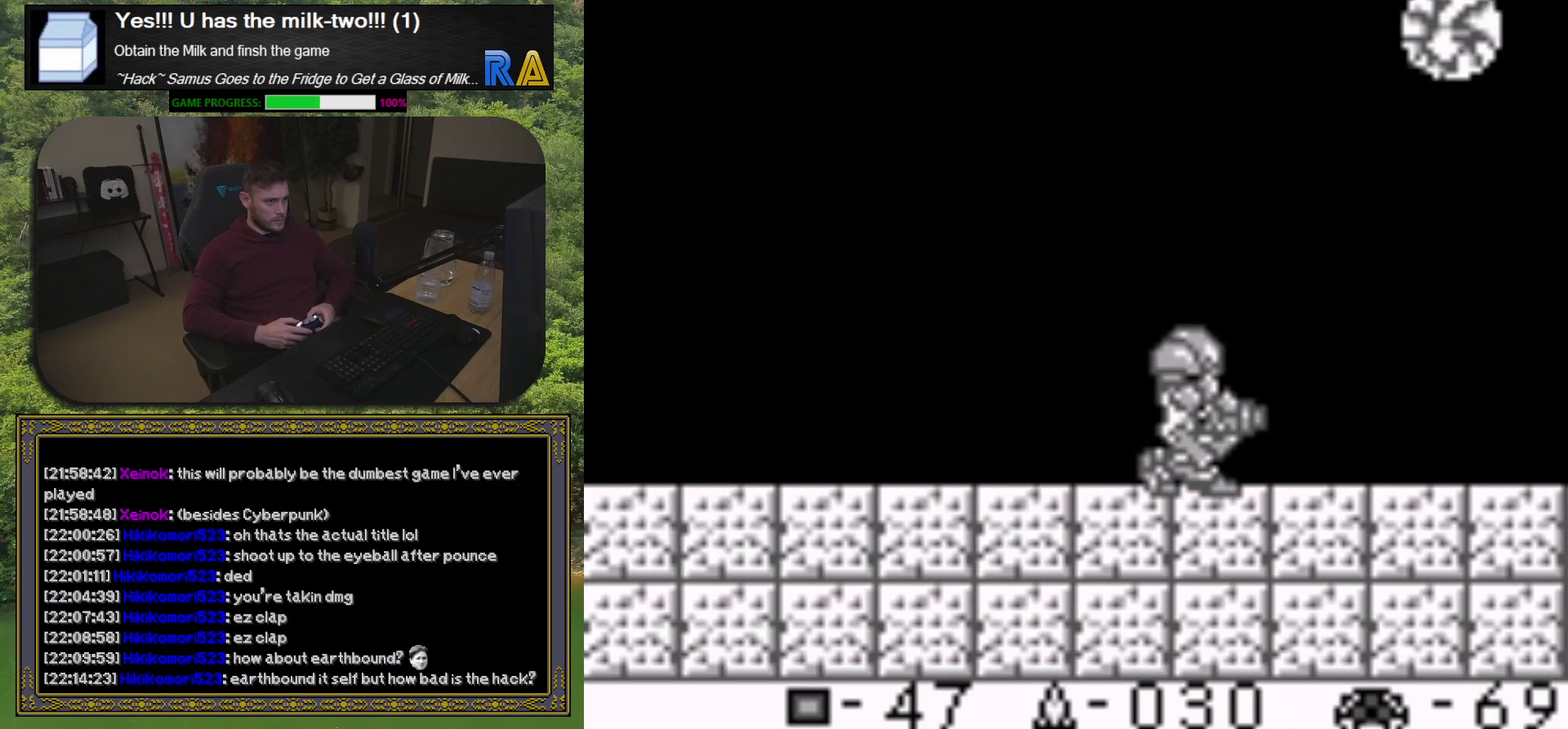
{"buttons": ["DPAD_LEFT"], "events": [[33, "DPAD_DOWN", "down"], [117, "DPAD_DOWN", "up"], [233, "DPAD_RIGHT", "down"], [333, "DPAD_RIGHT", "up"], [367, "X", "down"], [450, "X", "up"], [467, "DPAD_LEFT", "down"]]}
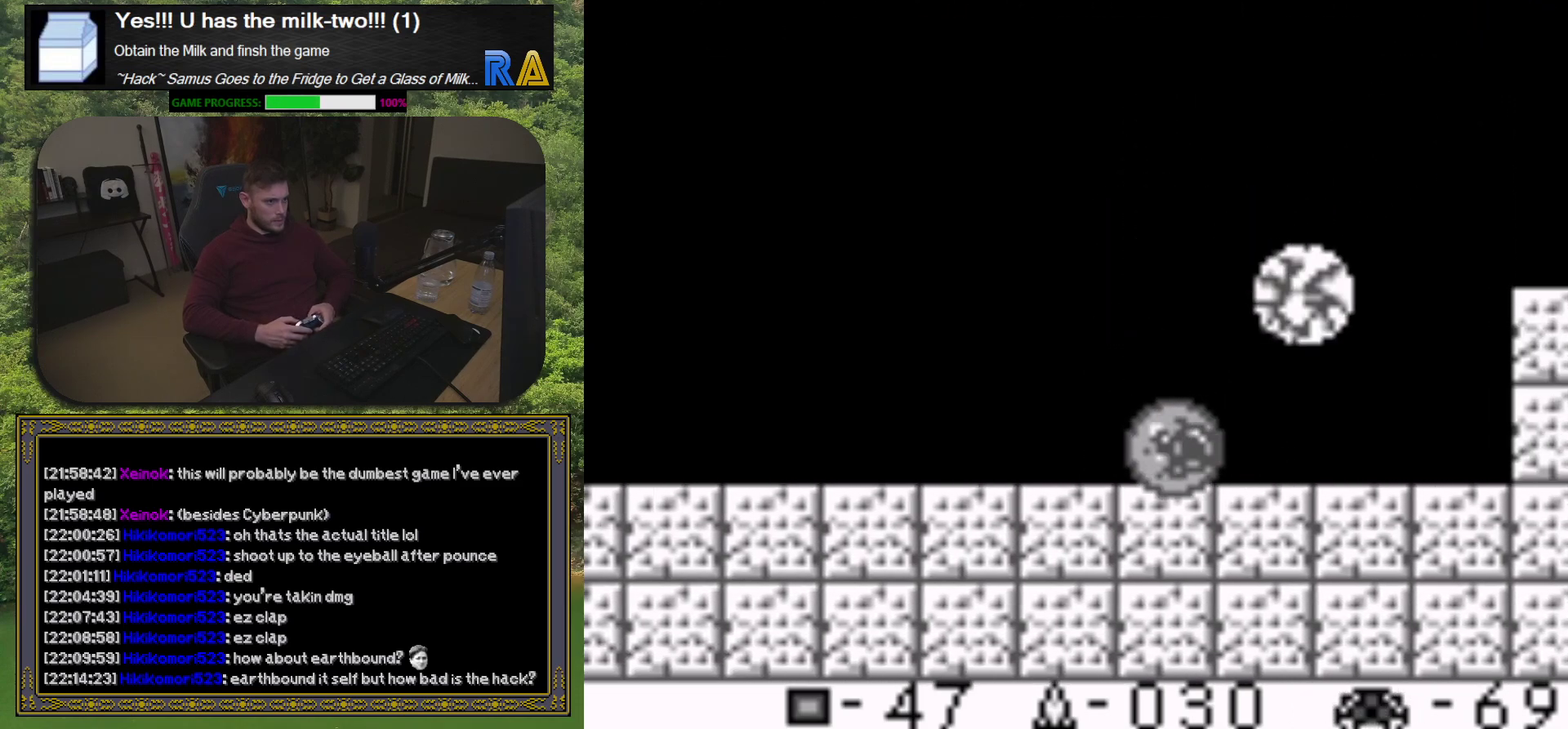
{"buttons": [], "events": [[17, "X", "down"], [100, "X", "up"], [183, "X", "down"], [267, "DPAD_LEFT", "up"], [283, "X", "up"], [350, "X", "down"], [433, "X", "up"]]}
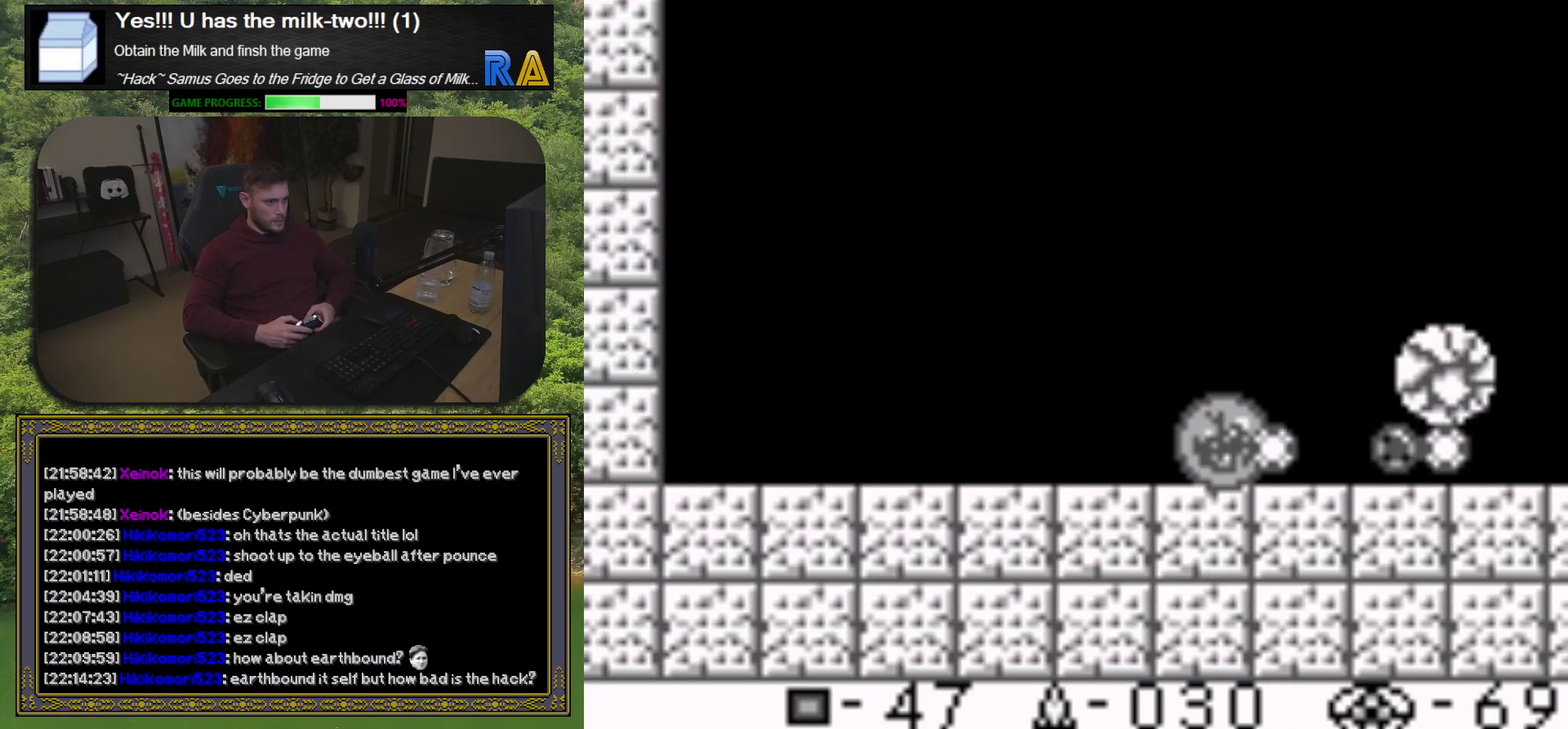
{"buttons": ["DPAD_LEFT"], "events": [[450, "DPAD_LEFT", "down"]]}
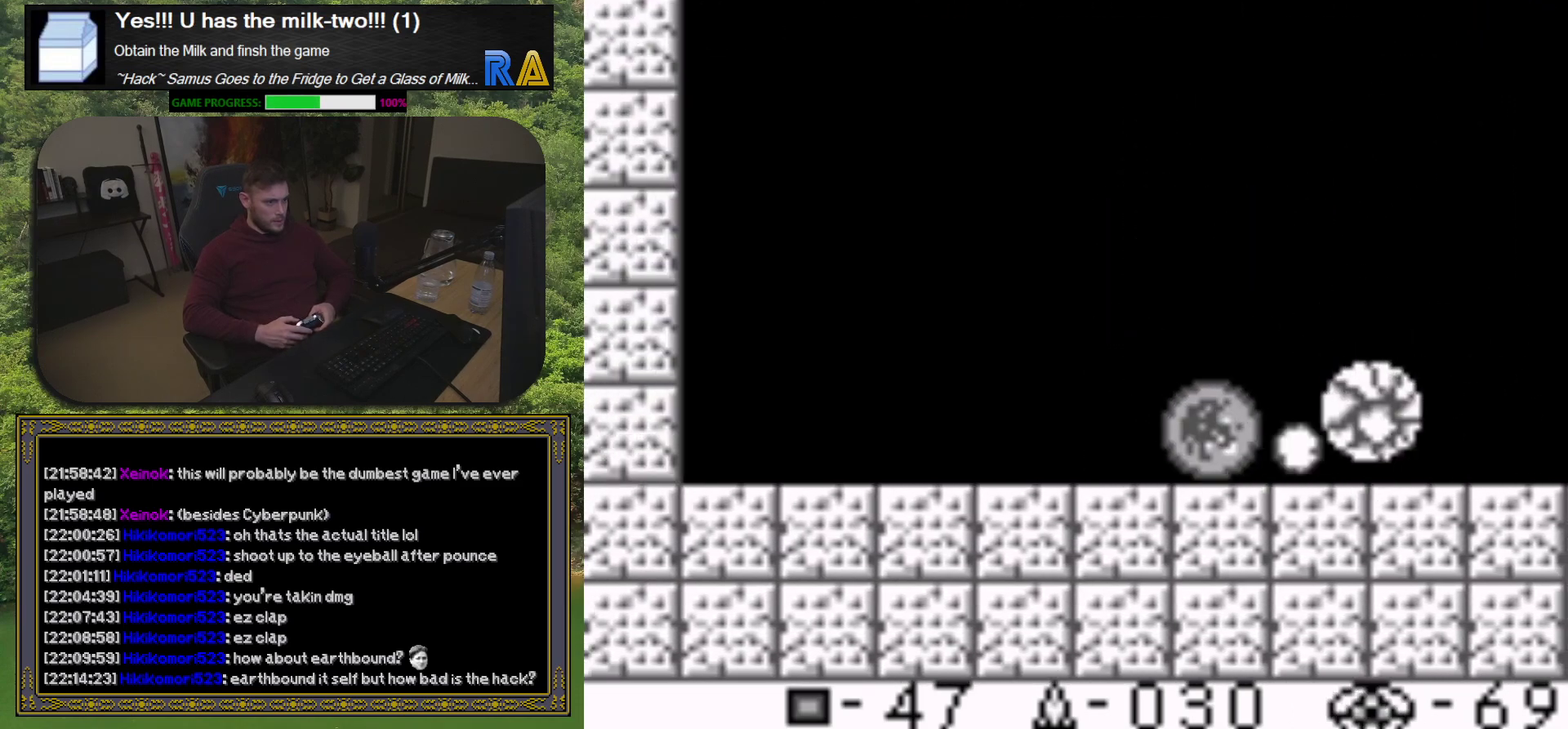
{"buttons": ["X", "DPAD_RIGHT"], "events": [[17, "X", "down"], [133, "DPAD_LEFT", "up"], [133, "X", "up"], [217, "X", "down"], [317, "X", "up"], [433, "DPAD_RIGHT", "down"], [450, "X", "down"]]}
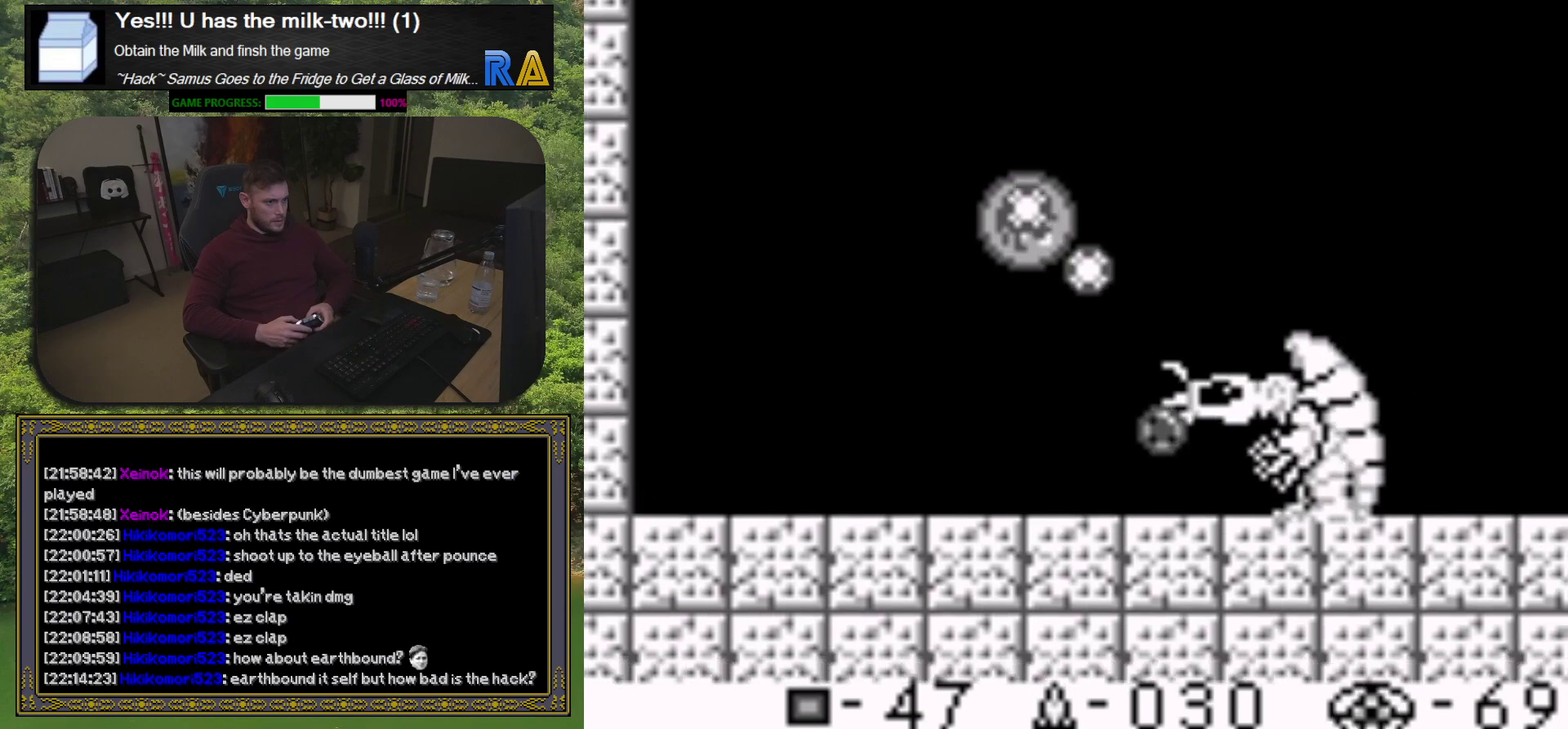
{"buttons": ["X", "DPAD_LEFT"], "events": [[33, "X", "up"], [117, "DPAD_RIGHT", "up"], [117, "X", "down"], [150, "DPAD_LEFT", "down"], [217, "X", "up"], [300, "X", "down"], [383, "X", "up"], [467, "X", "down"]]}
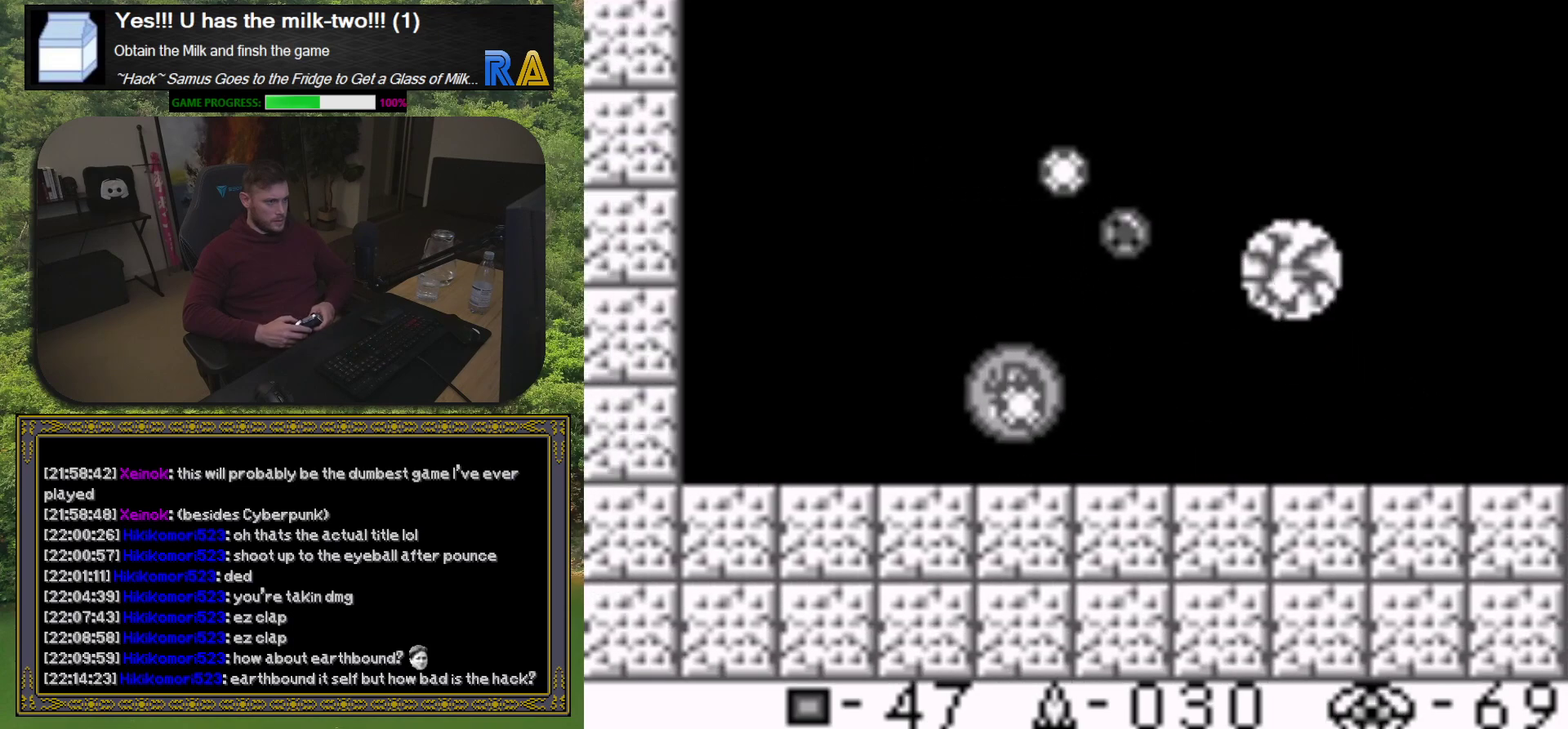
{"buttons": ["DPAD_RIGHT"], "events": [[67, "X", "up"], [117, "DPAD_LEFT", "up"], [167, "X", "down"], [250, "X", "up"], [317, "DPAD_RIGHT", "down"], [383, "X", "down"], [450, "X", "up"]]}
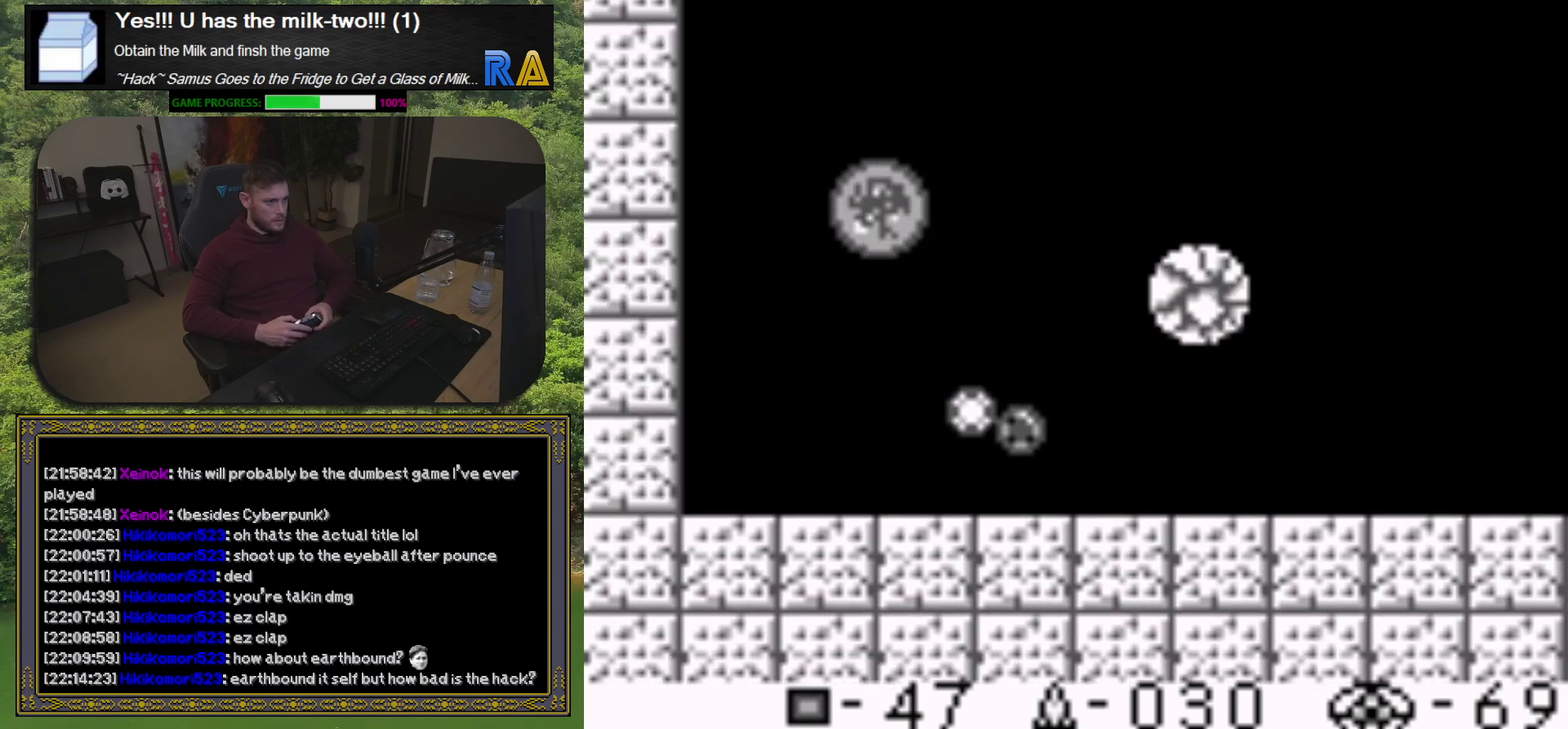
{"buttons": ["X"], "events": [[17, "DPAD_RIGHT", "up"], [50, "X", "down"], [133, "DPAD_RIGHT", "down"], [133, "X", "up"], [250, "X", "down"], [317, "X", "up"], [433, "X", "down"], [467, "DPAD_RIGHT", "up"]]}
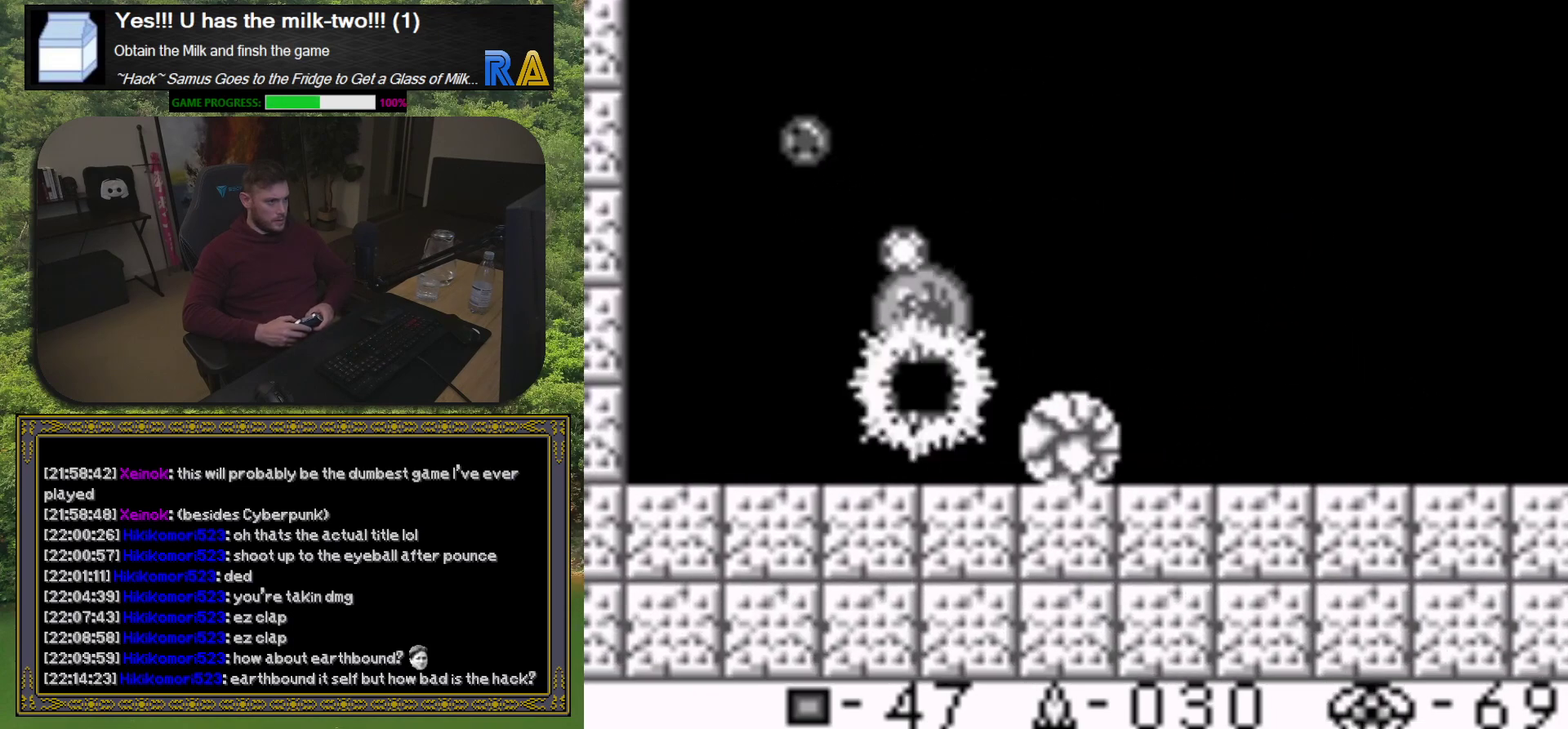
{"buttons": ["X"], "events": [[33, "DPAD_LEFT", "down"], [33, "X", "up"], [100, "X", "down"], [200, "X", "up"], [233, "DPAD_LEFT", "up"], [283, "X", "down"], [383, "X", "up"], [467, "X", "down"]]}
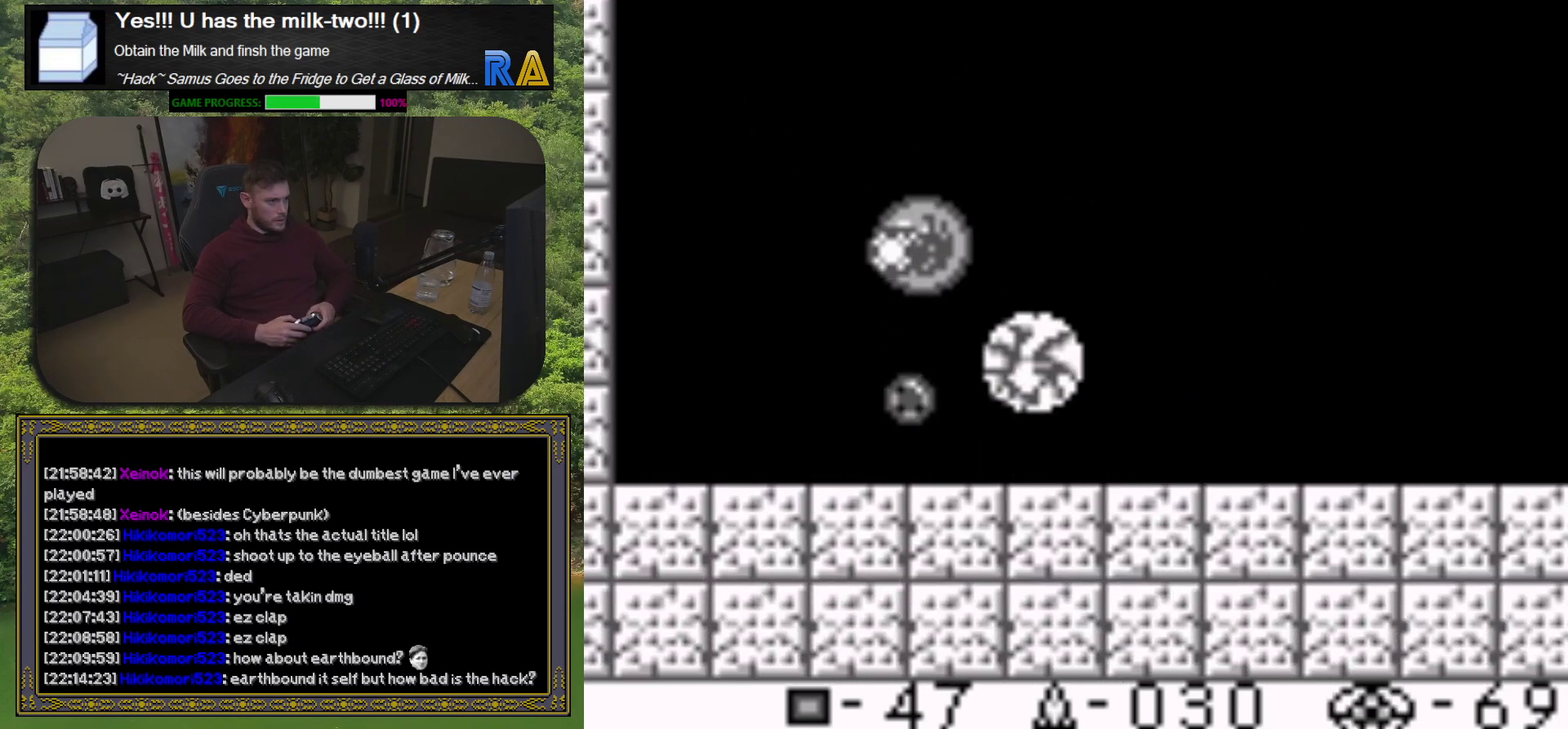
{"buttons": ["X", "DPAD_LEFT"], "events": [[50, "DPAD_LEFT", "down"], [67, "X", "up"], [150, "X", "down"], [250, "X", "up"], [333, "X", "down"], [433, "X", "up"], [500, "X", "down"]]}
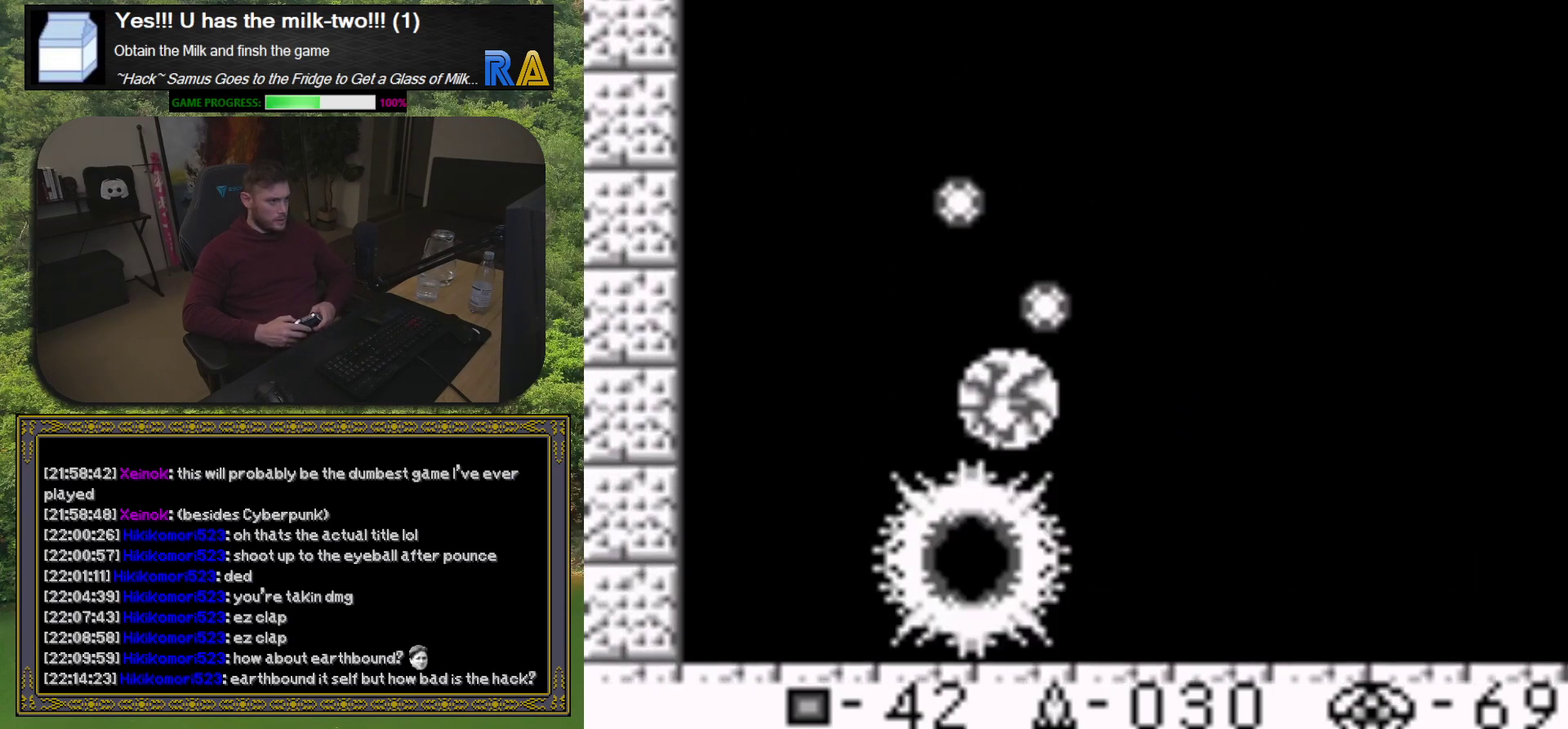
{"buttons": ["DPAD_RIGHT"], "events": [[117, "X", "up"], [200, "X", "down"], [217, "DPAD_LEFT", "up"], [283, "DPAD_RIGHT", "down"], [283, "X", "up"], [367, "X", "down"], [450, "X", "up"]]}
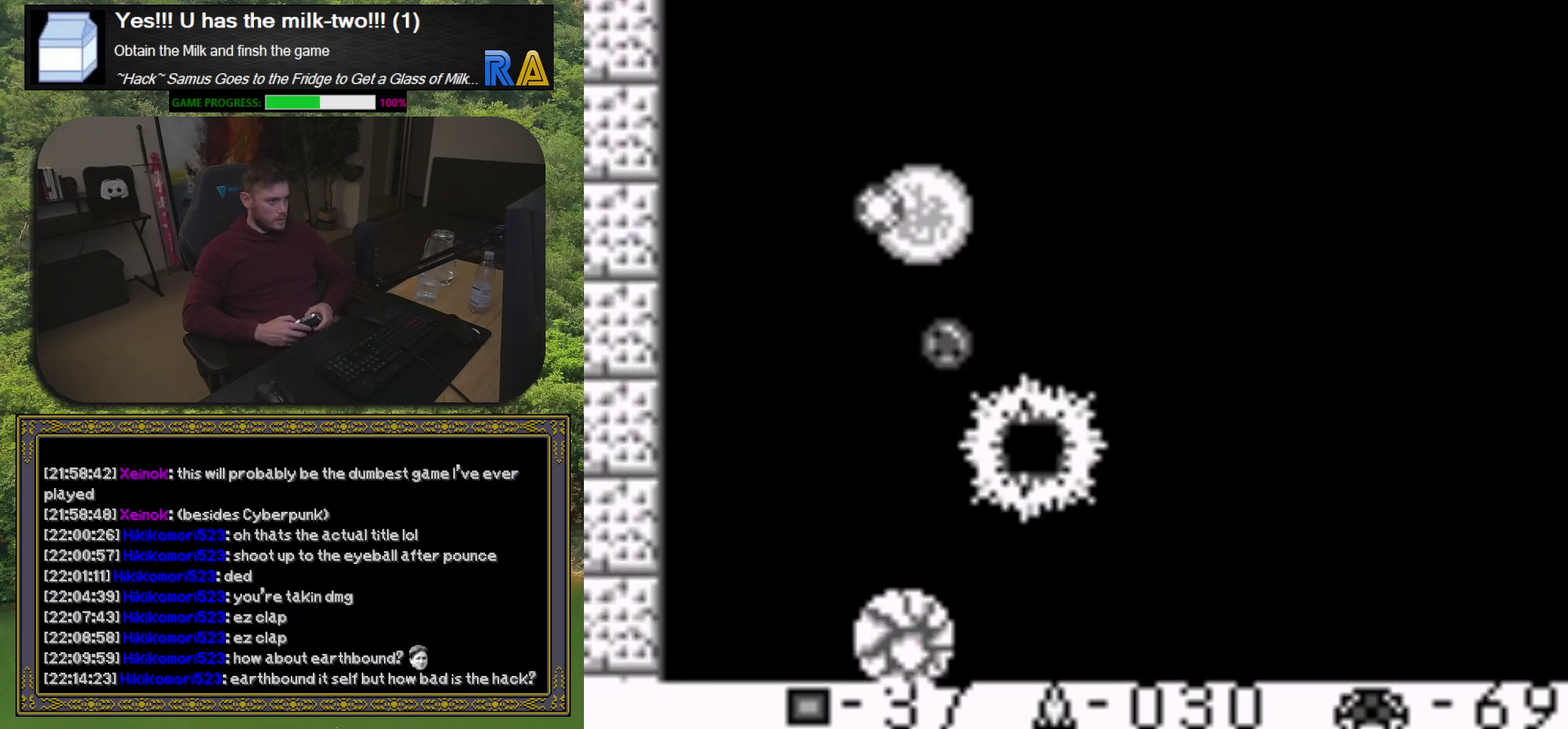
{"buttons": ["X"], "events": [[67, "X", "down"], [117, "X", "up"], [167, "DPAD_RIGHT", "up"], [267, "X", "down"], [333, "DPAD_LEFT", "down"], [383, "X", "up"], [483, "X", "down"], [500, "DPAD_LEFT", "up"]]}
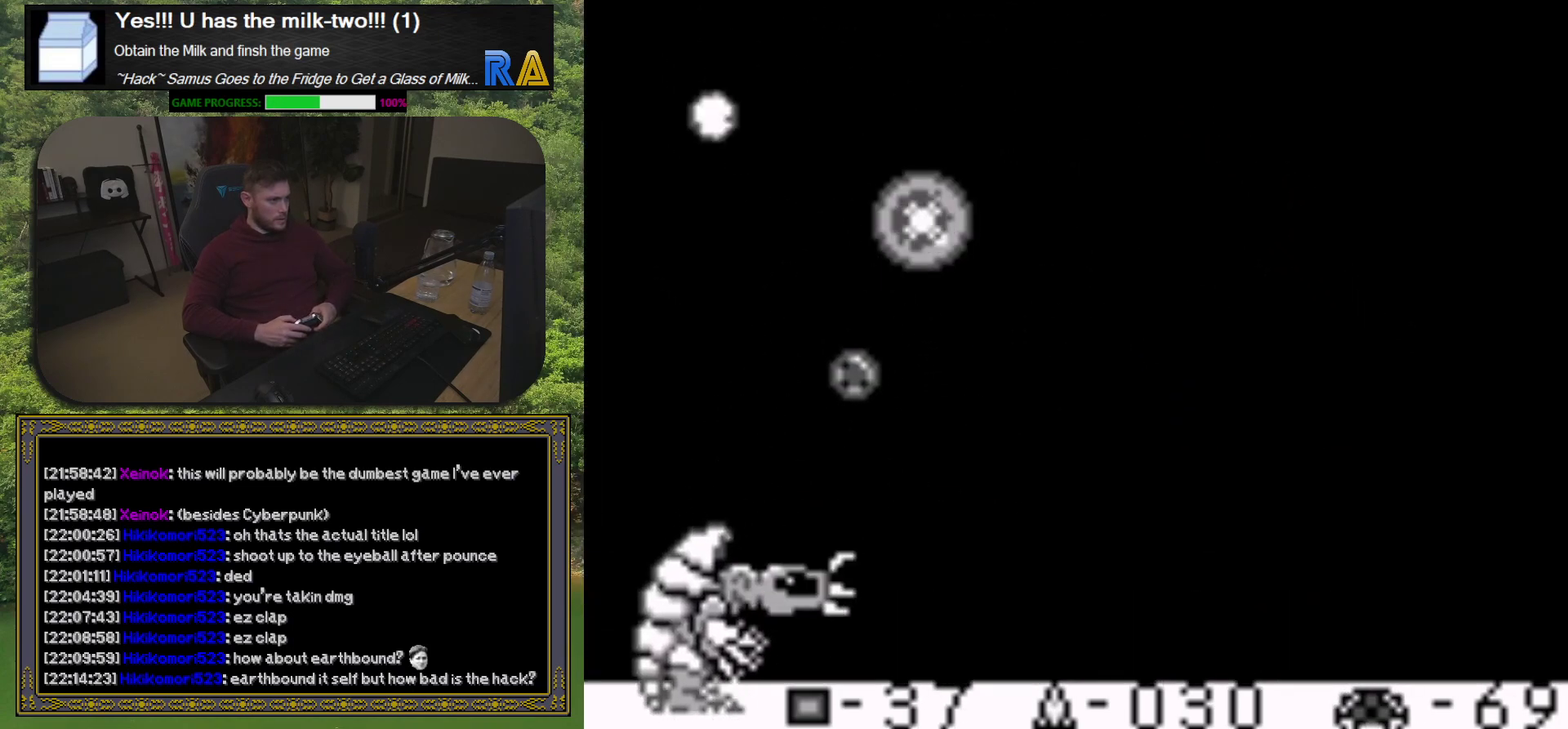
{"buttons": [], "events": [[67, "X", "up"], [167, "X", "down"], [267, "X", "up"], [350, "DPAD_LEFT", "down"], [500, "DPAD_LEFT", "up"]]}
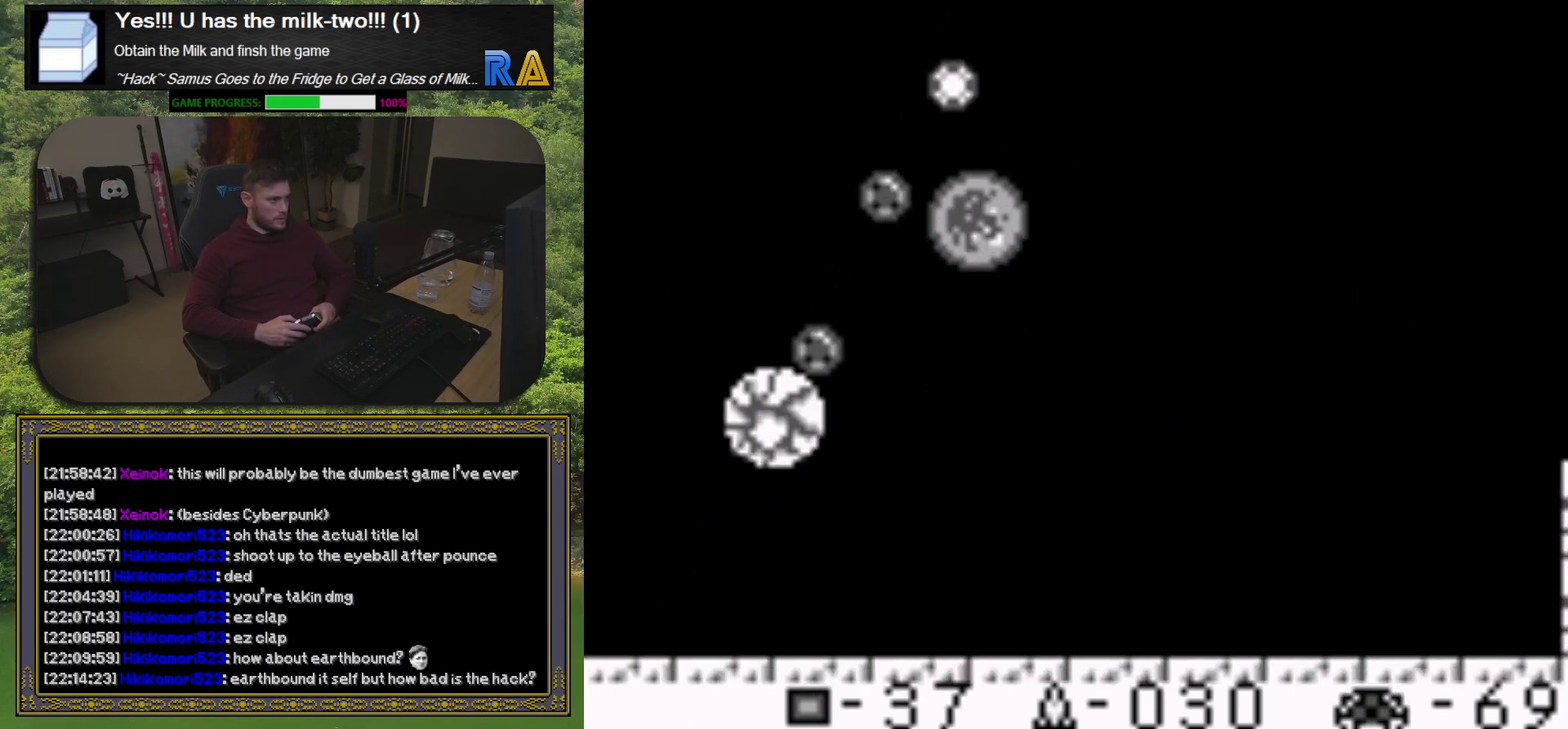
{"buttons": ["X"], "events": [[100, "X", "down"], [183, "DPAD_RIGHT", "down"], [217, "X", "up"], [300, "X", "down"], [400, "X", "up"], [433, "DPAD_RIGHT", "up"], [483, "X", "down"]]}
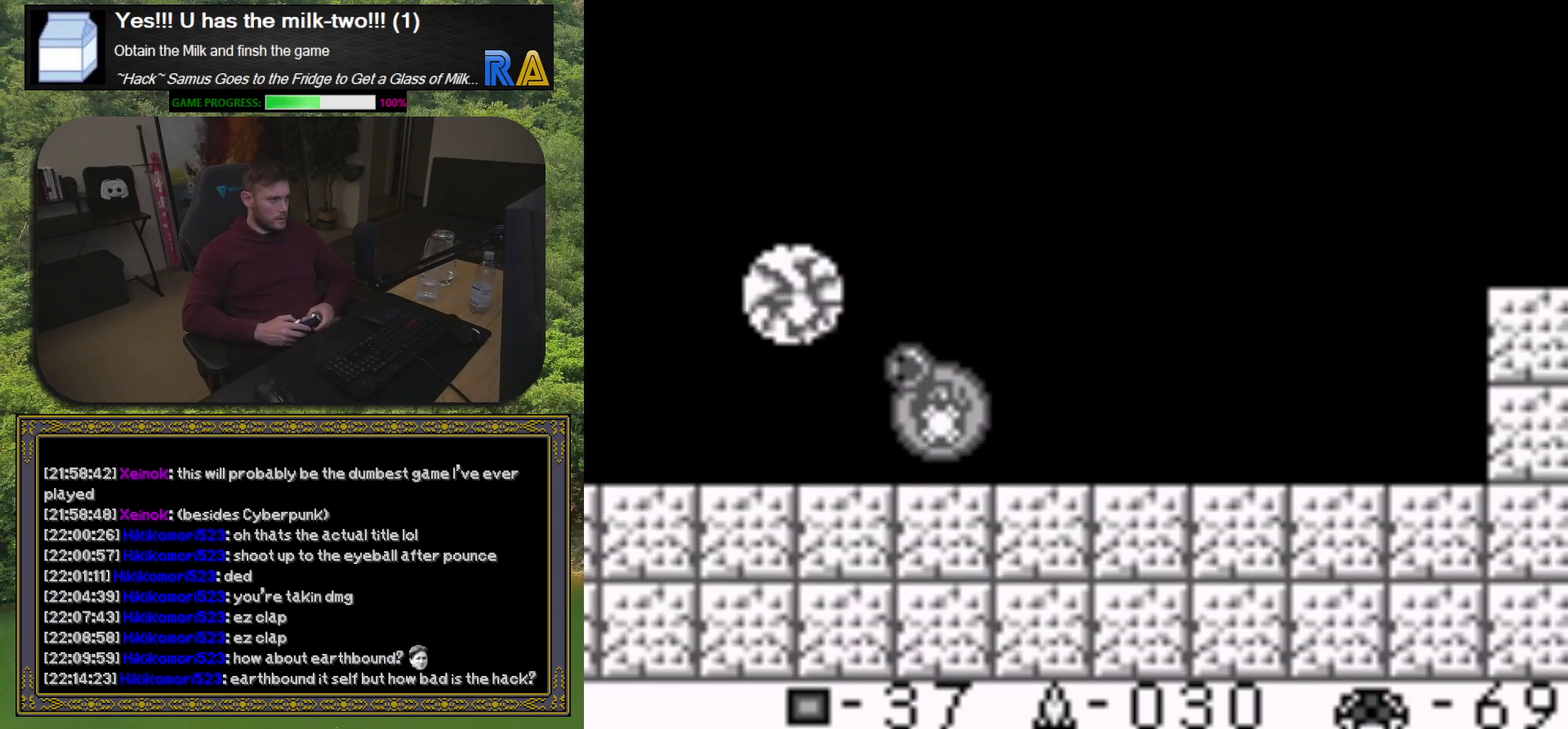
{"buttons": [], "events": [[67, "X", "up"], [150, "DPAD_RIGHT", "down"], [167, "X", "down"], [250, "X", "up"], [333, "X", "down"], [383, "DPAD_RIGHT", "up"], [433, "X", "up"]]}